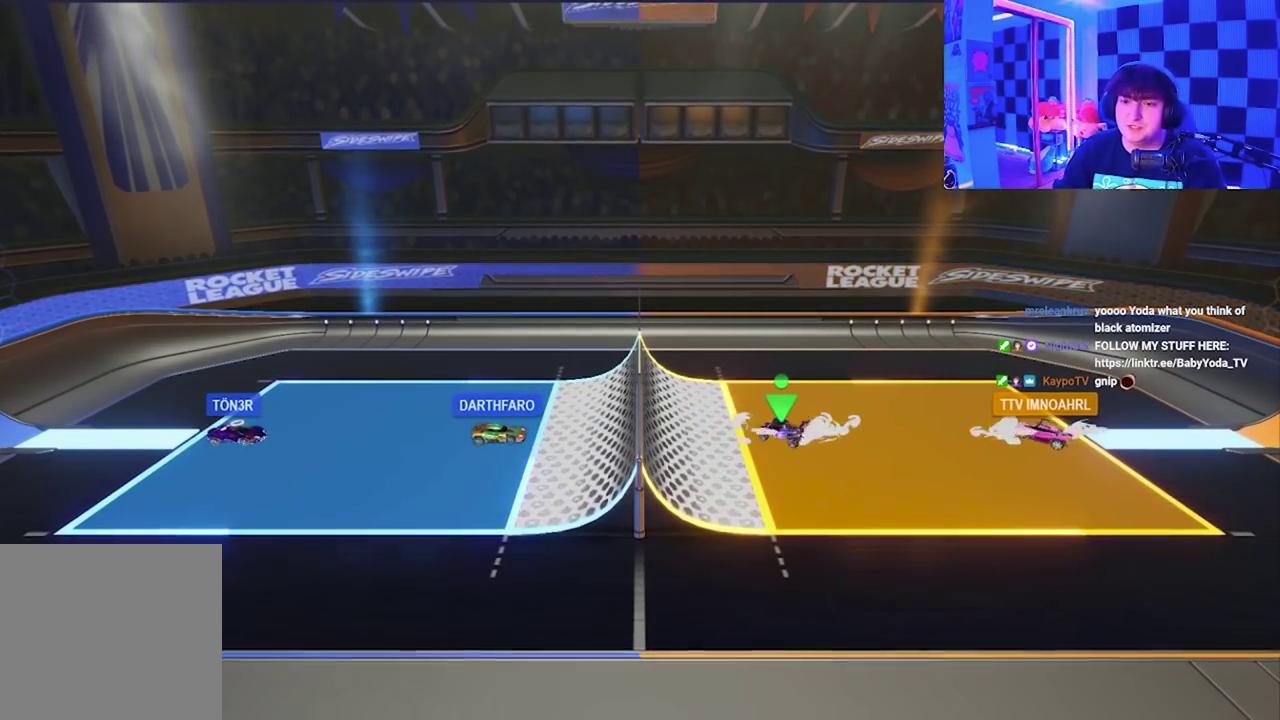
Gameplay with a controller (Xbox layout); each line is a JSON object with the inputs held at the frame after it. "events" lists button and stick changes between this image and that frame as [ms after this image, input, new state], when the widget could be followed in between. Not read: right_stick.
{"buttons": [], "left_stick": "right", "events": [[150, "left_stick", "left"], [367, "left_stick", "right"]]}
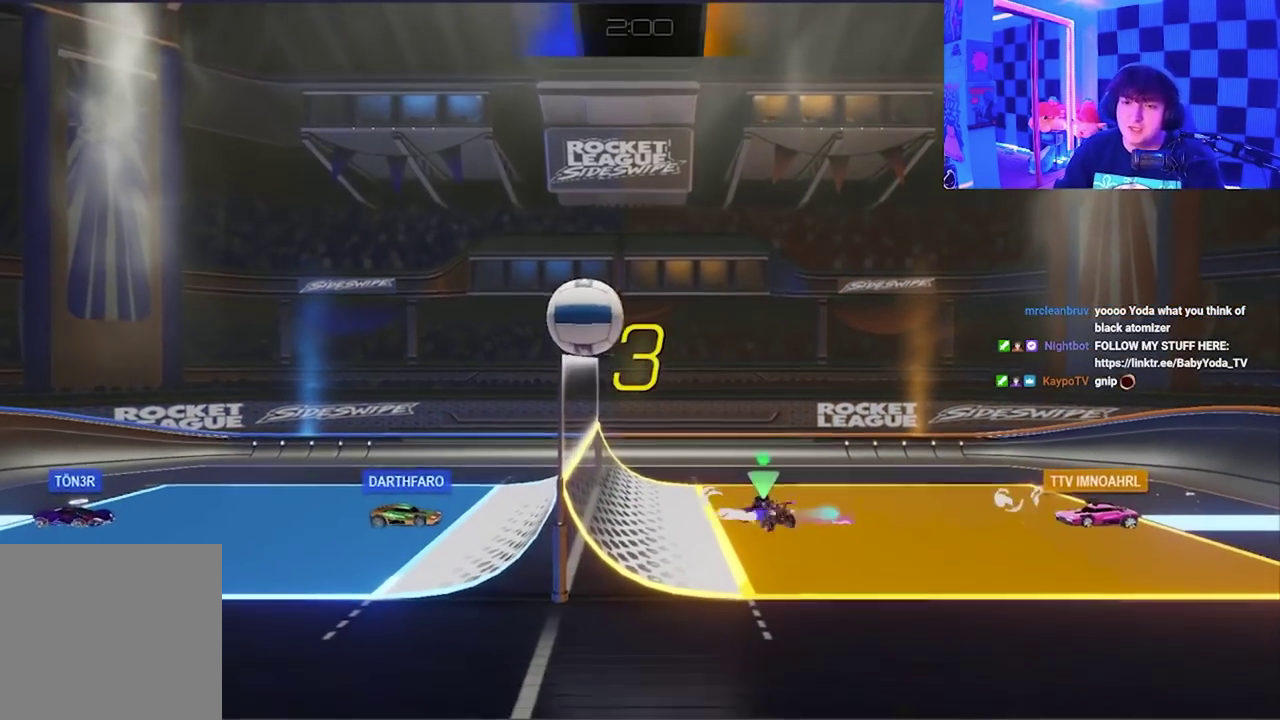
{"buttons": [], "left_stick": "up-left", "events": [[67, "left_stick", "left"], [233, "left_stick", "right"], [417, "left_stick", "up-left"]]}
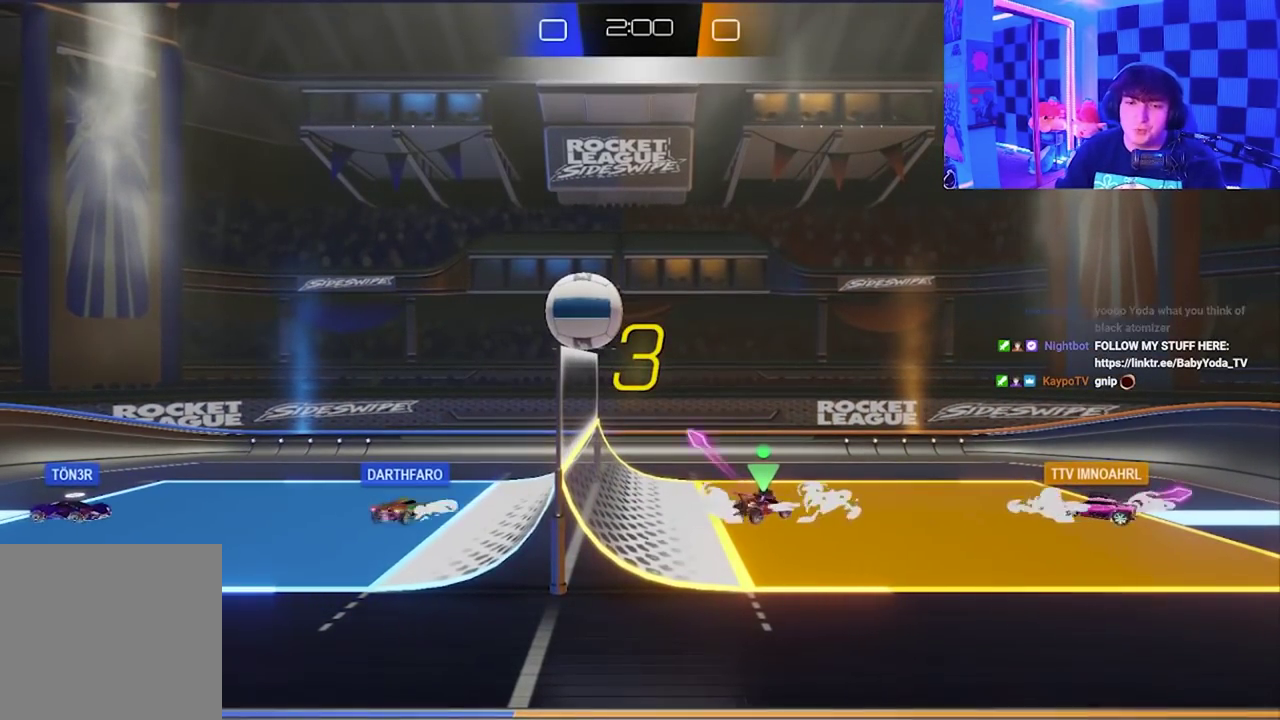
{"buttons": [], "left_stick": "up-left", "events": [[17, "left_stick", "left"], [83, "left_stick", "down-left"], [233, "left_stick", "up-right"], [350, "left_stick", "up"], [433, "left_stick", "up-left"]]}
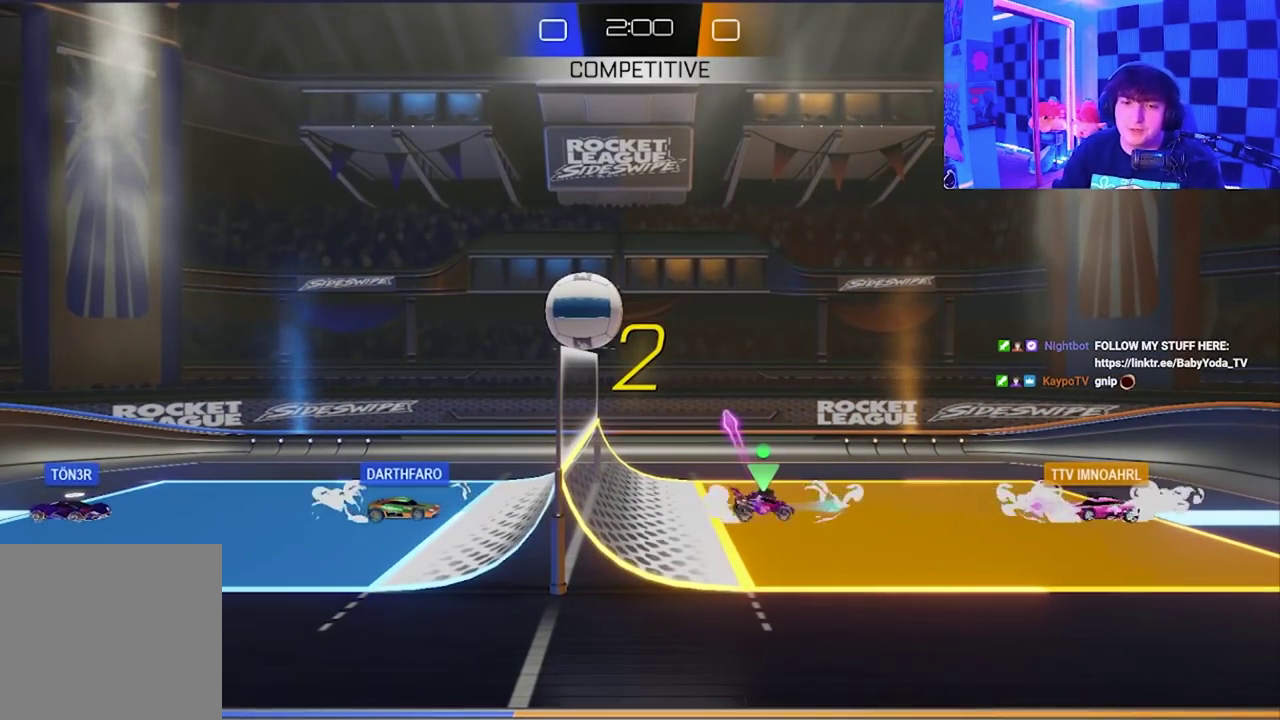
{"buttons": ["L1"], "left_stick": "up-left", "events": [[133, "A", "down"], [150, "L1", "down"], [183, "left_stick", "up"], [250, "A", "up"], [350, "A", "down"], [367, "X", "down"], [467, "A", "up"], [467, "X", "up"], [500, "left_stick", "up-left"]]}
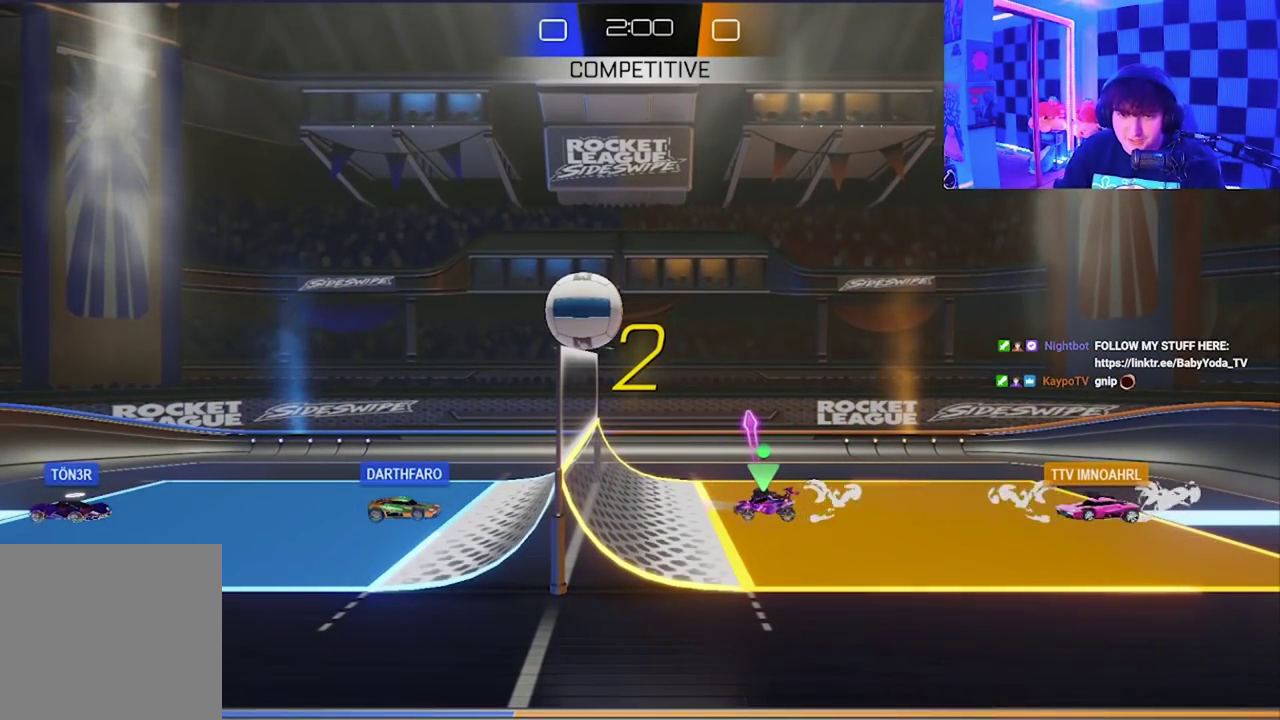
{"buttons": ["X", "L1"], "left_stick": "up-left", "events": [[50, "A", "down"], [83, "X", "down"], [183, "X", "up"], [217, "A", "up"], [283, "A", "down"], [300, "X", "down"], [383, "X", "up"], [417, "A", "up"], [483, "X", "down"]]}
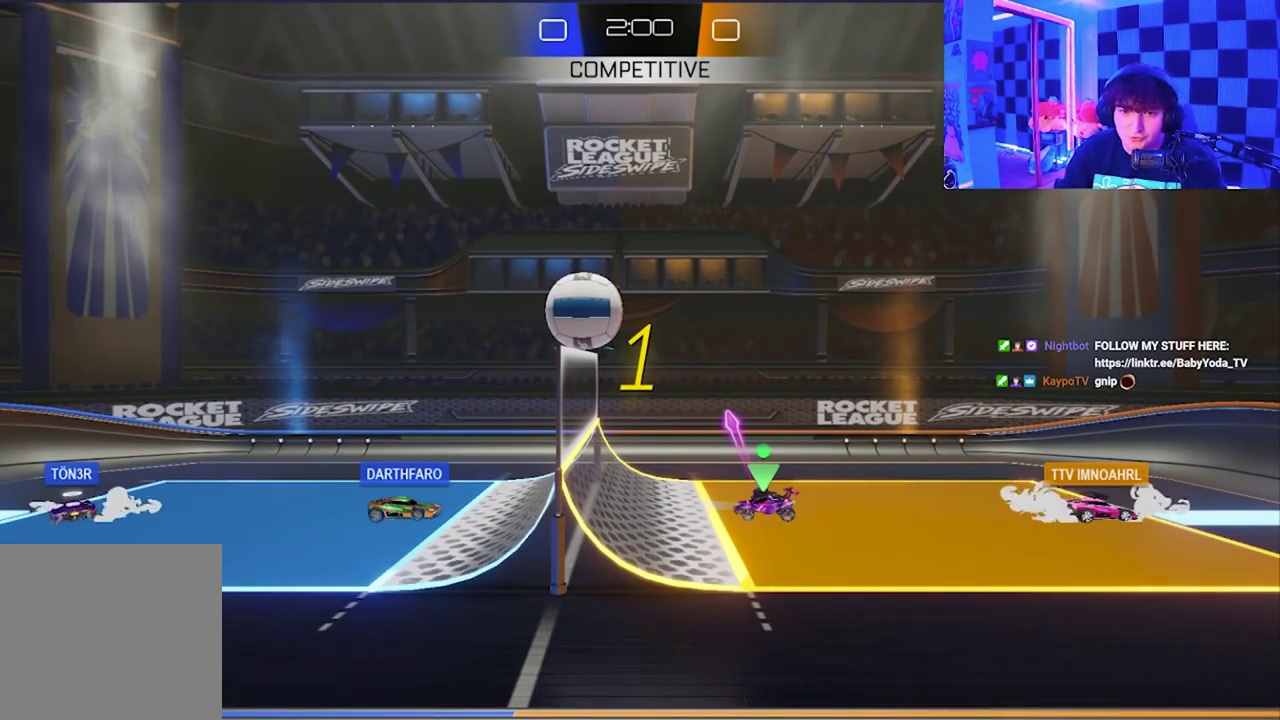
{"buttons": ["L1"], "left_stick": "up-left", "events": [[67, "X", "up"], [150, "A", "down"], [183, "X", "down"], [283, "A", "up"], [283, "X", "up"], [350, "A", "down"], [383, "X", "down"], [450, "X", "up"], [467, "A", "up"]]}
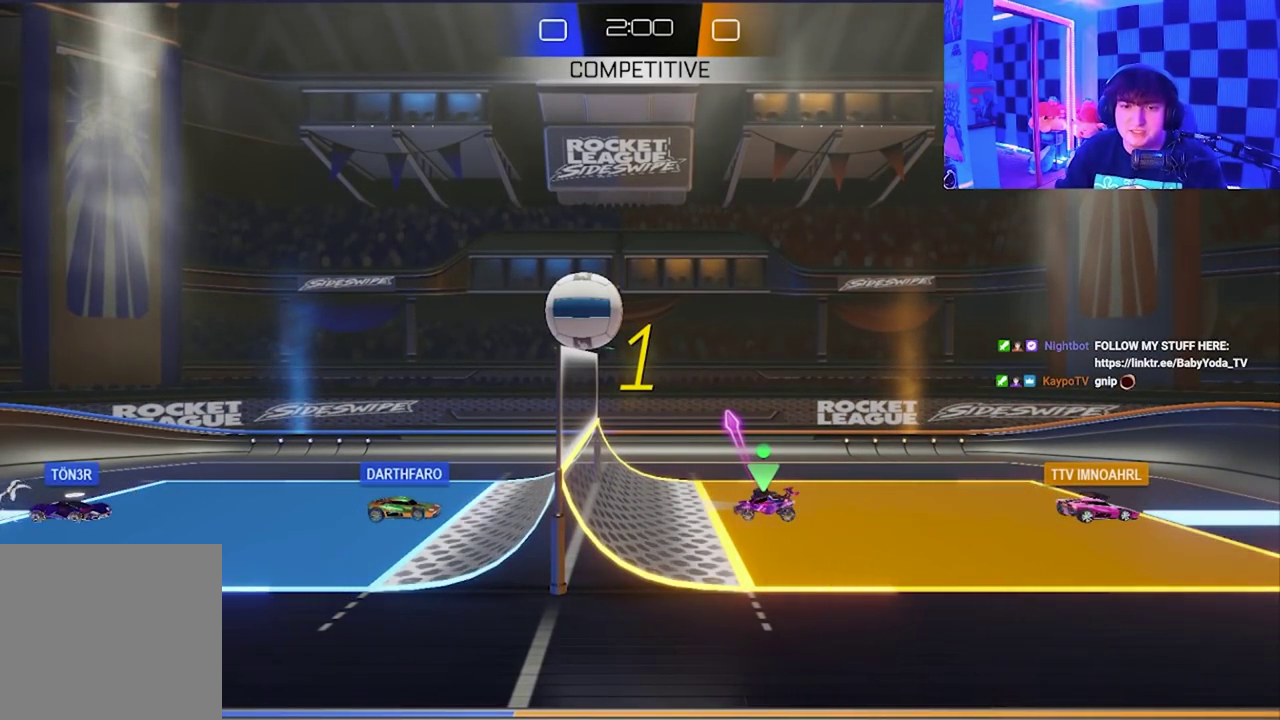
{"buttons": ["A", "X", "L1"], "left_stick": "up-left", "events": [[33, "A", "down"], [50, "X", "down"], [117, "A", "up"], [117, "X", "up"], [200, "A", "down"], [217, "X", "down"], [283, "X", "up"], [300, "A", "up"], [350, "A", "down"], [367, "X", "down"]]}